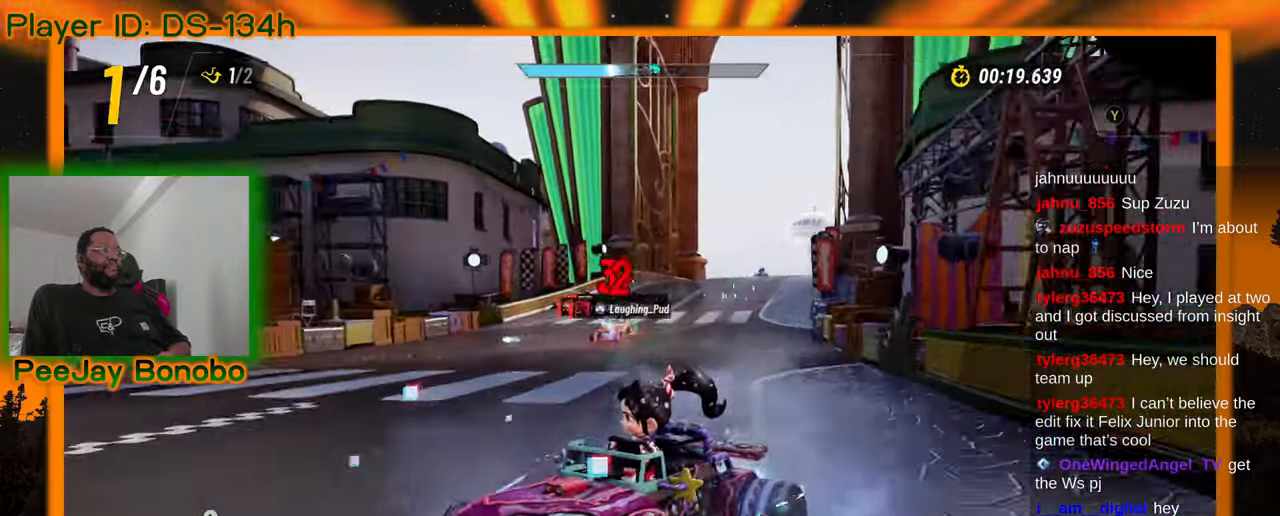
Gameplay with a controller; each line is a JSON object with the inputs held at the frame after it (dt_ms = milliseconds from this image to that frame). "events" lists button and stick changes between this image and that frame as [ms after this image, input, new state], when the widget could be followed in between. Not read: L3 R3 other_buttons.
{"dt_ms": 500, "buttons": [], "left_stick": "left", "events": []}
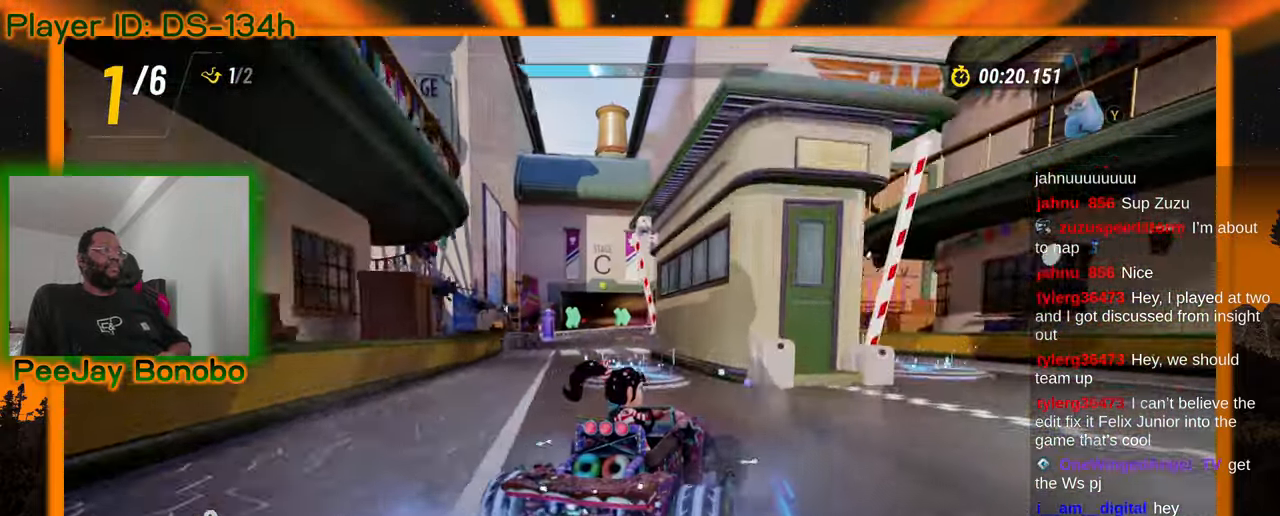
{"dt_ms": 500, "buttons": [], "left_stick": "left", "events": []}
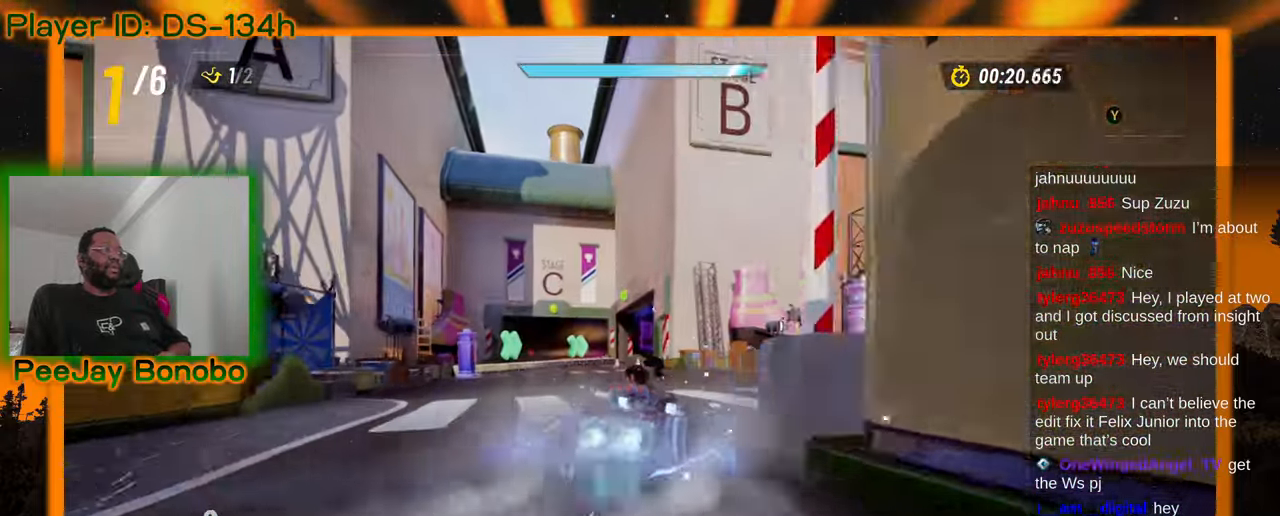
{"dt_ms": 500, "buttons": [], "left_stick": "up-left", "events": [[167, "left_stick", "right"], [334, "left_stick", "center"], [384, "left_stick", "up-left"]]}
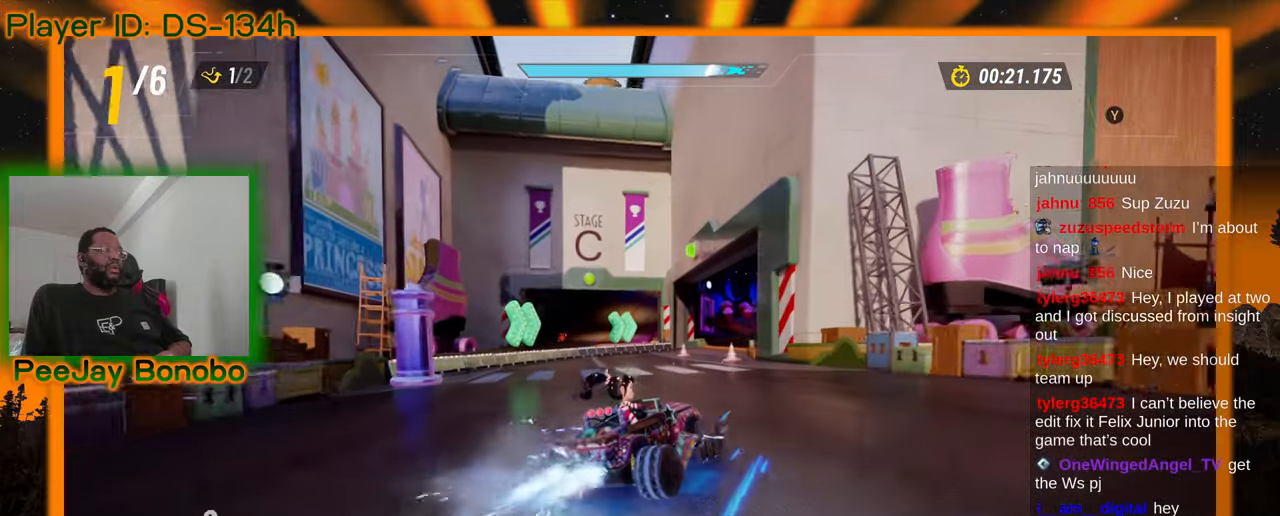
{"dt_ms": 500, "buttons": [], "left_stick": "right", "events": [[300, "left_stick", "right"]]}
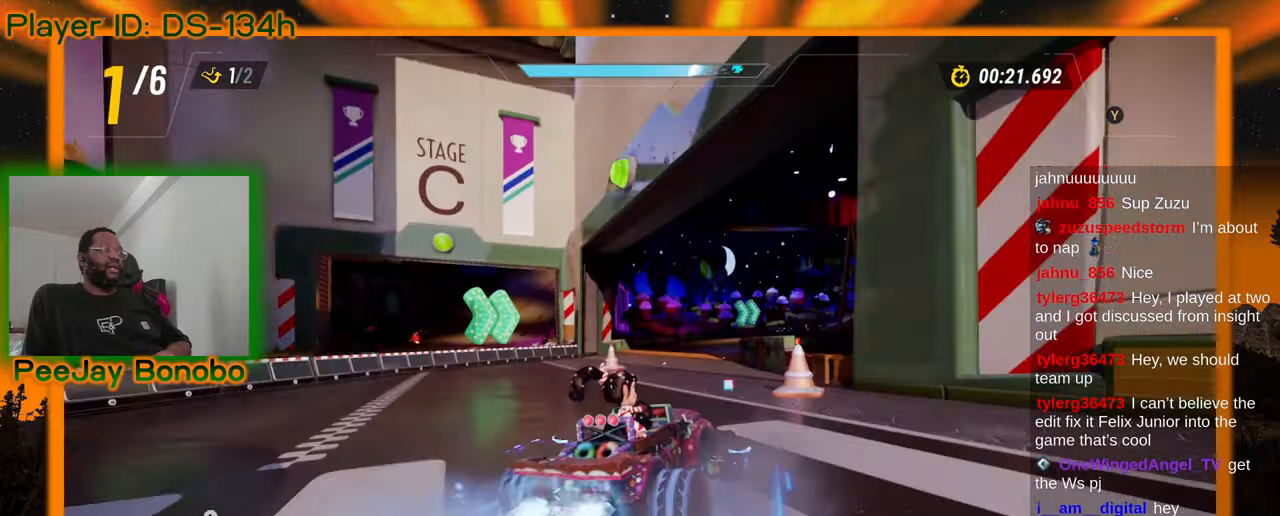
{"dt_ms": 1000, "buttons": [], "left_stick": "right"}